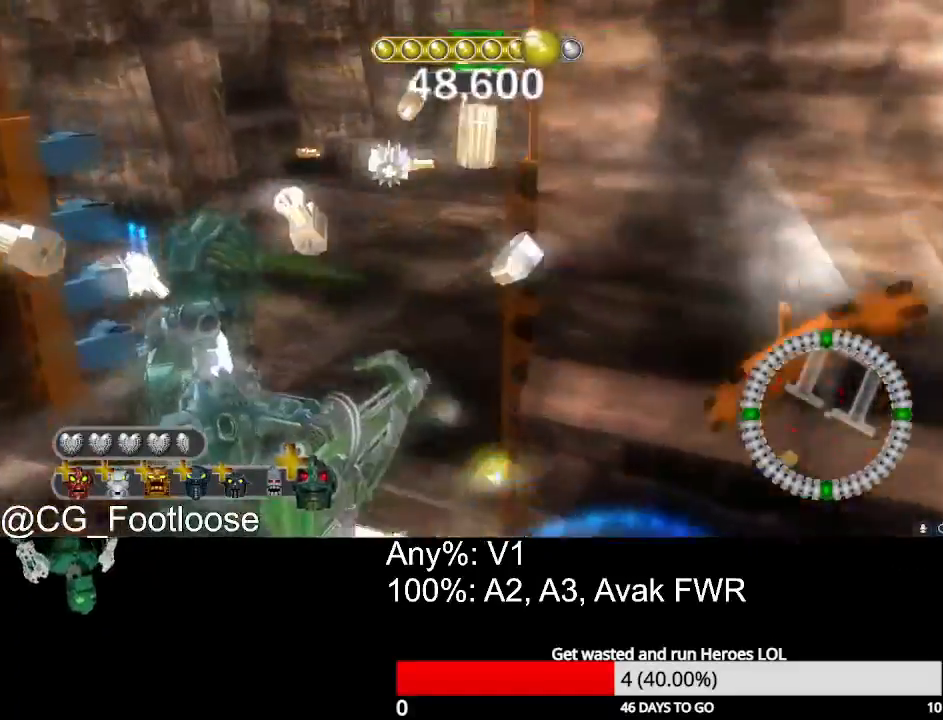
Gameplay with keyboard and mouse; each line is a JSON object with the keys and mouse buttons held at the frame after it. "events" lists presses ("down") and releases ("up") of "1", "a", "d", "down", "escape", "left", "q", "return", "right", "s", "space", "up", "w", "mouse_left", "mouse_wheel_up" and "mouse_wheel_down" between this image and that frame as [ms after this image, input, new state], when the widget could be followed in between. "mouse_left", "mouse_wheel_up", "mouse_wheel_down" = the "left", "wheel_up", "wheel_down" buttons of the "mouse" list. No other keys are recorded. "mouse_move" is the direction in which the mouse moves at that frame (one of eight, or "still"), when it could be read.
{"keys": ["a", "w"], "mouse": [], "mouse_move": "still", "events": [[50, "a", "up"], [50, "d", "down"], [183, "d", "up"], [233, "a", "down"]]}
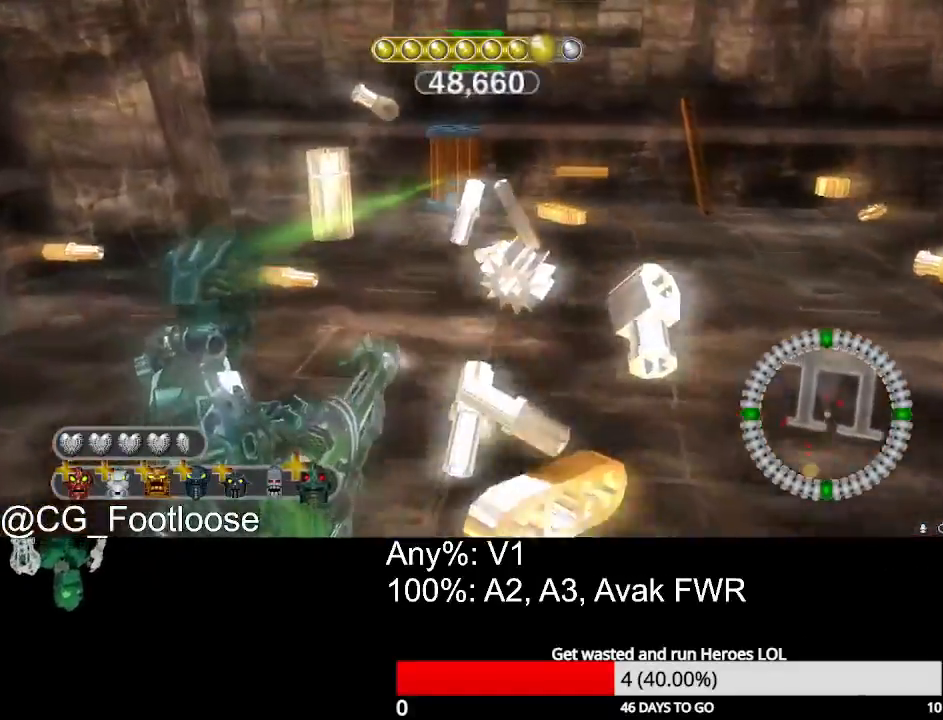
{"keys": ["d", "w"], "mouse": ["left"], "mouse_move": "still", "events": [[400, "a", "up"], [433, "d", "down"], [433, "mouse_left", "down"]]}
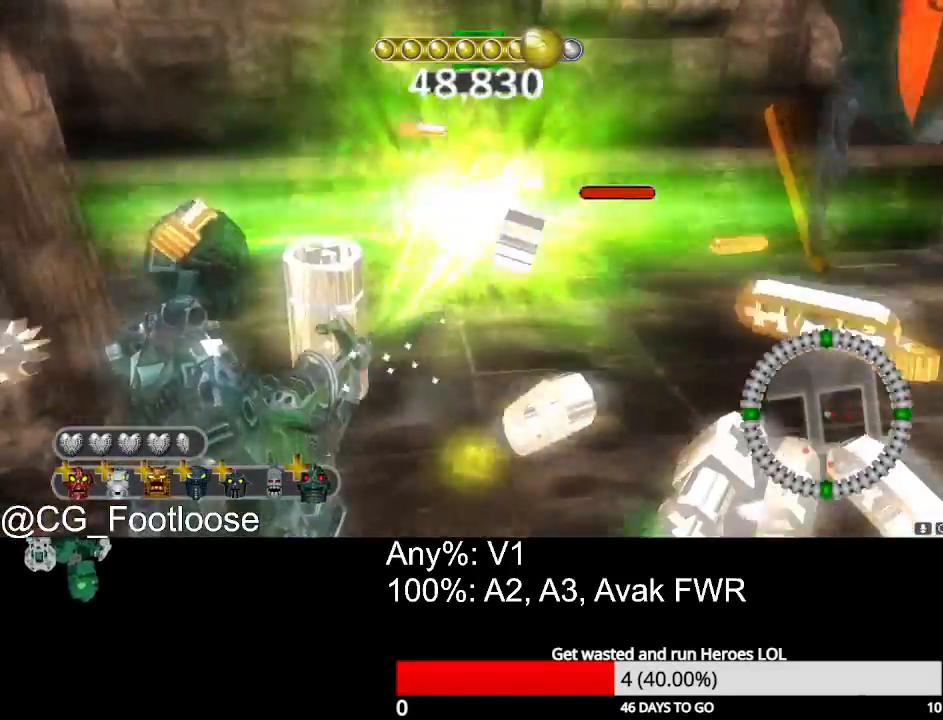
{"keys": ["d", "w"], "mouse": [], "mouse_move": "right", "events": [[133, "a", "down"], [133, "d", "up"], [133, "mouse_left", "up"], [450, "a", "up"], [500, "d", "down"]]}
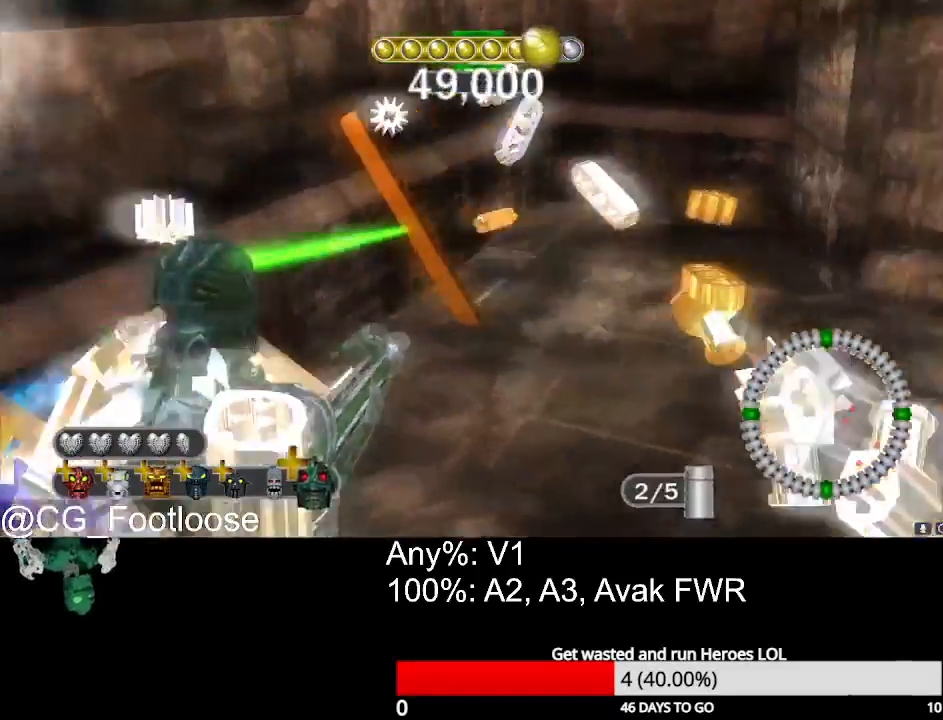
{"keys": ["d"], "mouse": [], "mouse_move": "still", "events": [[183, "a", "down"], [183, "d", "up"], [233, "w", "up"], [283, "a", "up"], [333, "d", "down"], [433, "mouse_wheel_down", "down"], [467, "mouse_wheel_down", "up"]]}
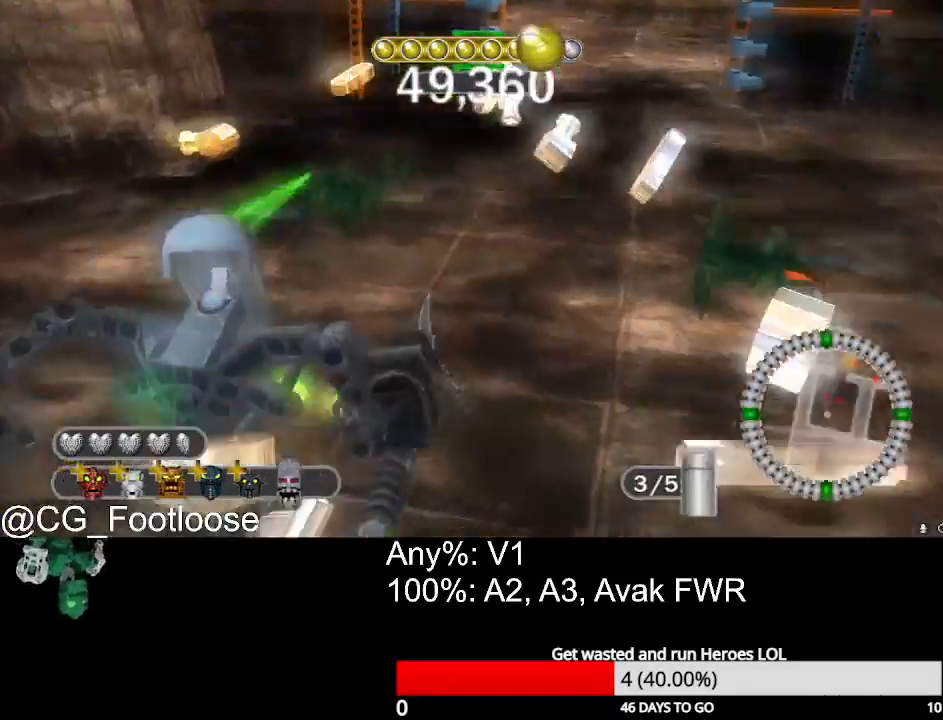
{"keys": ["d", "s"], "mouse": ["left"], "mouse_move": "left", "events": [[167, "mouse_wheel_down", "down"], [200, "mouse_wheel_down", "up"], [300, "s", "down"], [483, "mouse_left", "down"]]}
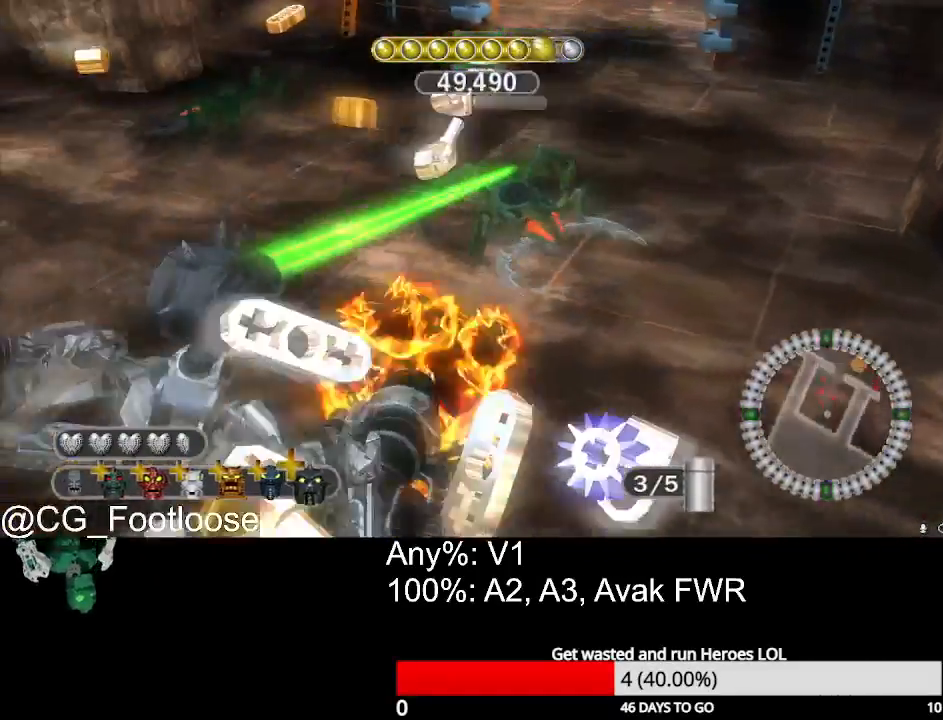
{"keys": ["a"], "mouse": ["left"], "mouse_move": "still", "events": [[83, "mouse_left", "up"], [133, "s", "up"], [367, "a", "down"], [367, "d", "up"], [367, "mouse_left", "down"], [417, "mouse_left", "up"], [500, "mouse_left", "down"]]}
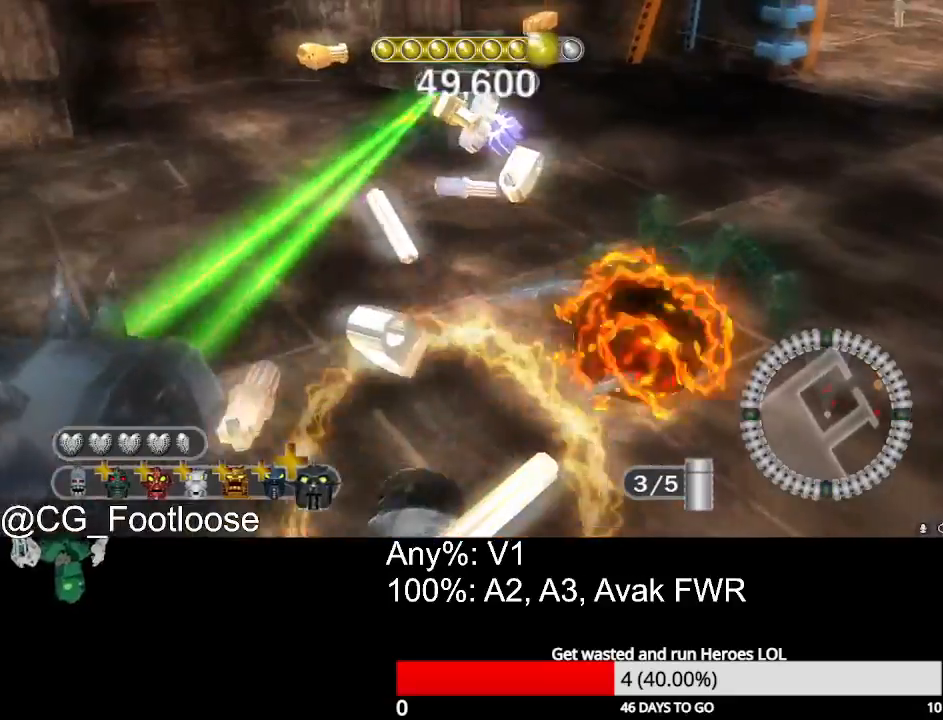
{"keys": ["a"], "mouse": [], "mouse_move": "still", "events": [[100, "mouse_left", "up"], [150, "w", "down"], [200, "mouse_left", "down"], [283, "mouse_left", "up"], [333, "w", "up"]]}
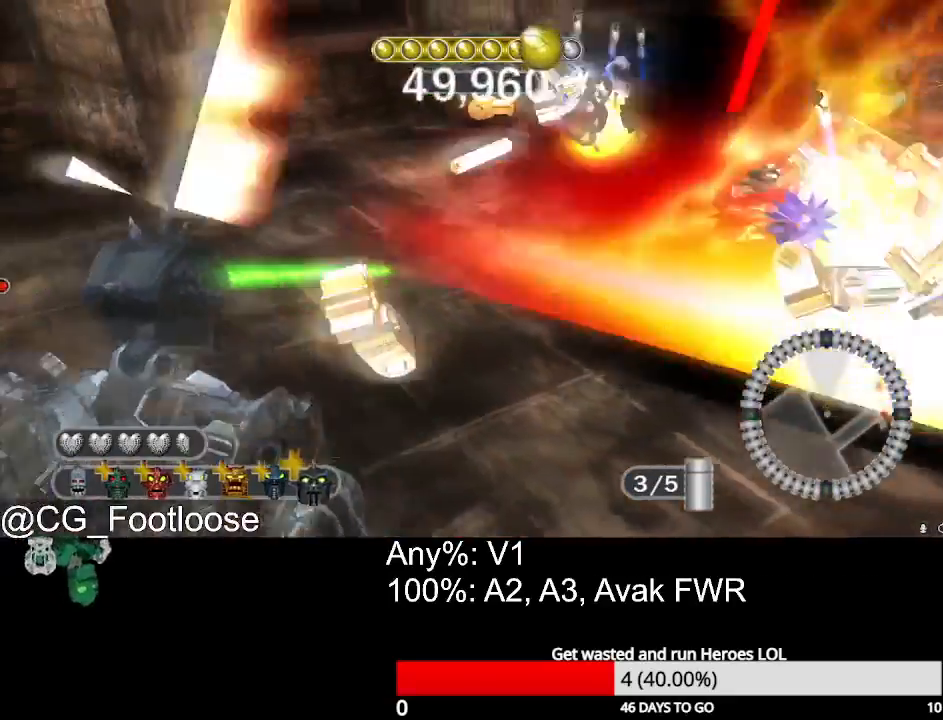
{"keys": ["w"], "mouse": [], "mouse_move": "still", "events": [[67, "mouse_wheel_up", "down"], [67, "w", "down"], [117, "mouse_wheel_up", "up"], [250, "mouse_wheel_up", "down"], [300, "mouse_wheel_up", "up"], [483, "a", "up"]]}
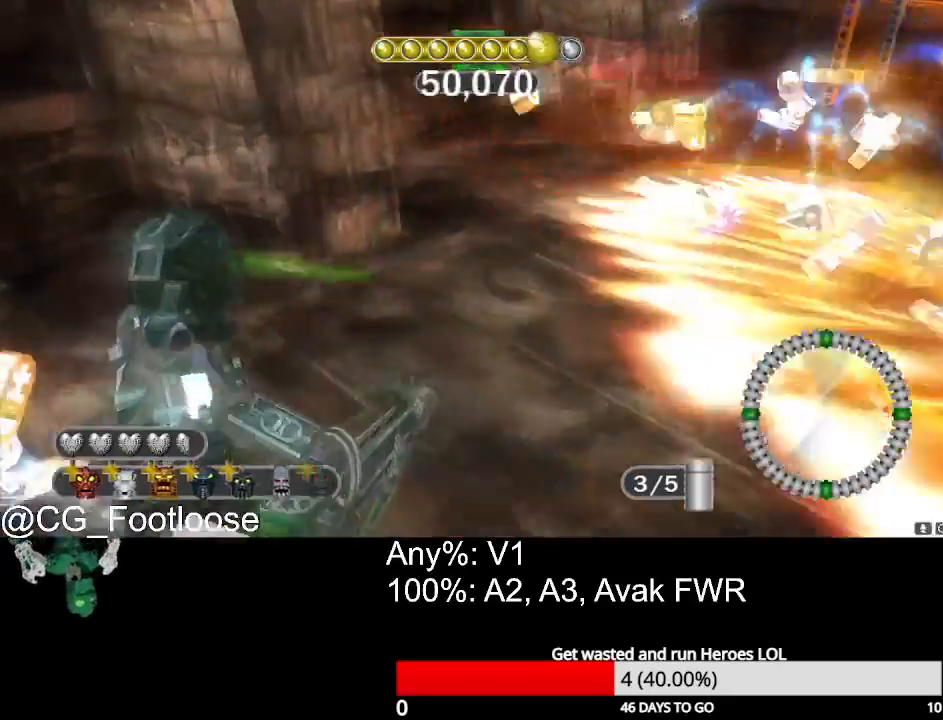
{"keys": ["a", "w"], "mouse": [], "mouse_move": "still", "events": [[417, "a", "down"]]}
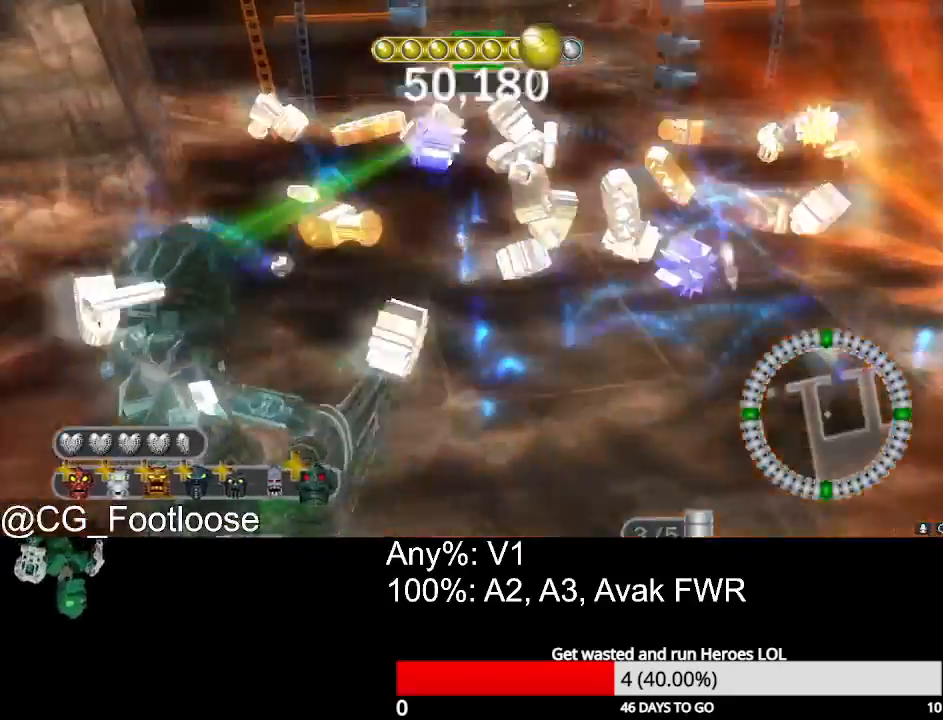
{"keys": ["d", "w"], "mouse": [], "mouse_move": "still", "events": [[233, "a", "up"], [283, "d", "down"]]}
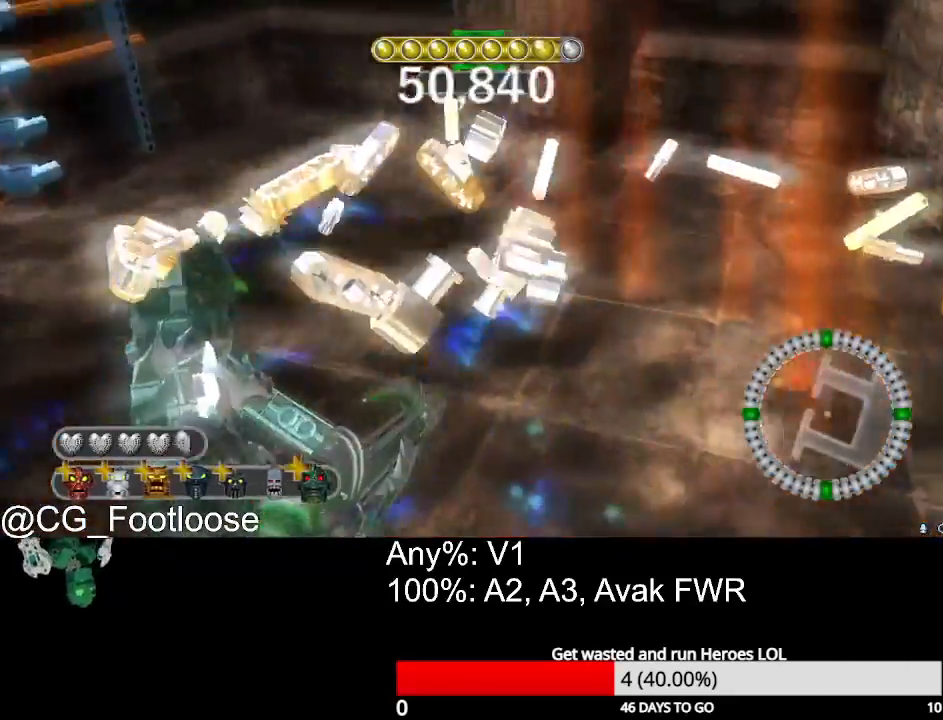
{"keys": ["a", "d", "w"], "mouse": [], "mouse_move": "still", "events": [[250, "a", "down"], [250, "d", "up"], [483, "d", "down"]]}
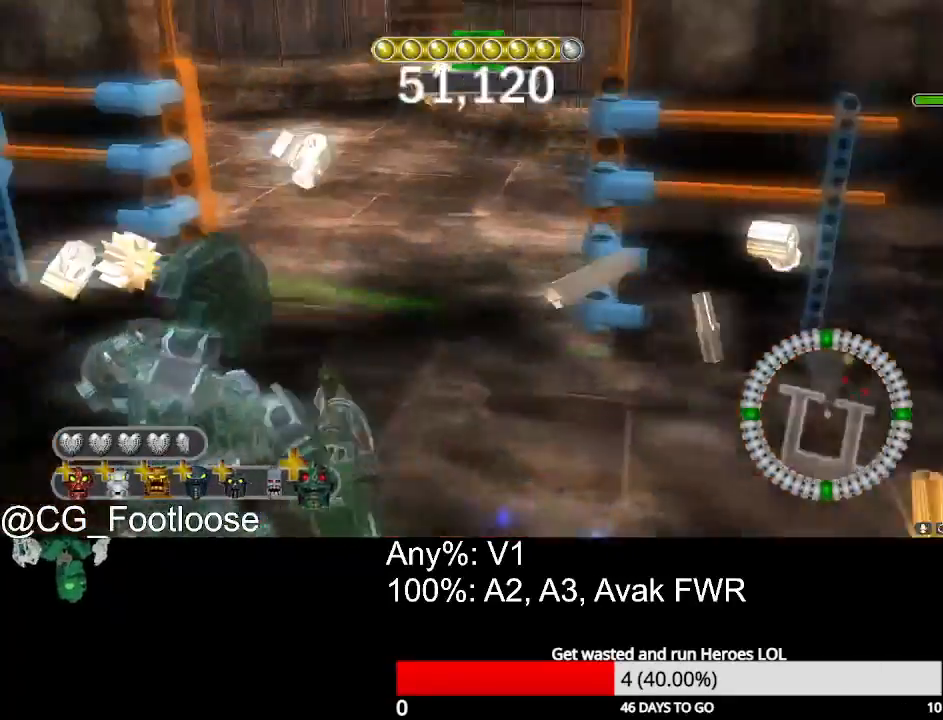
{"keys": ["d", "w"], "mouse": [], "mouse_move": "still", "events": [[83, "d", "up"], [217, "a", "up"], [217, "d", "down"]]}
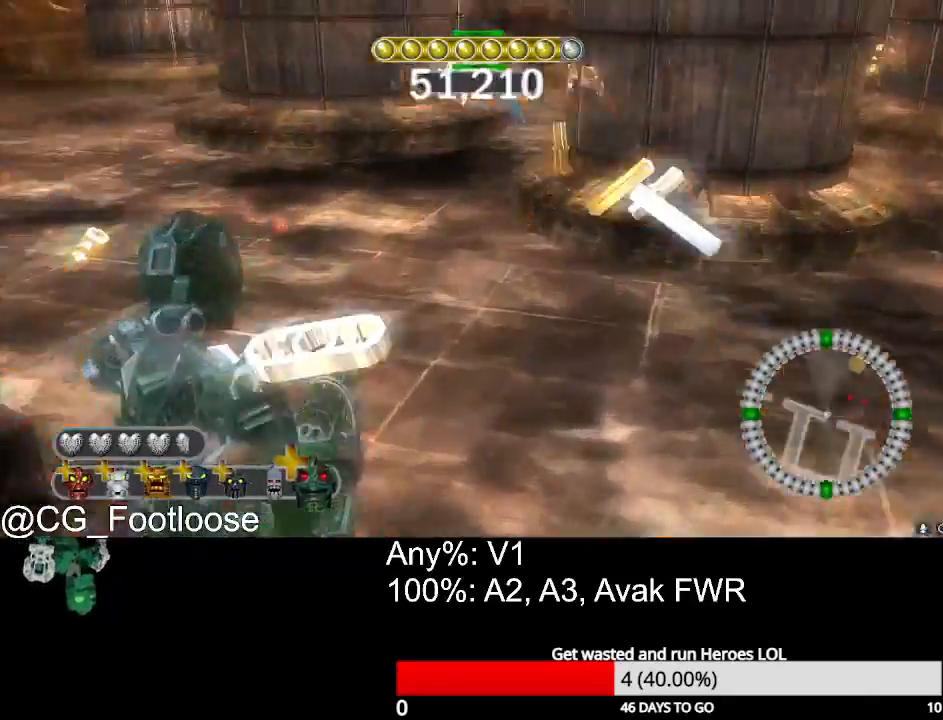
{"keys": ["d", "w"], "mouse": [], "mouse_move": "still", "events": []}
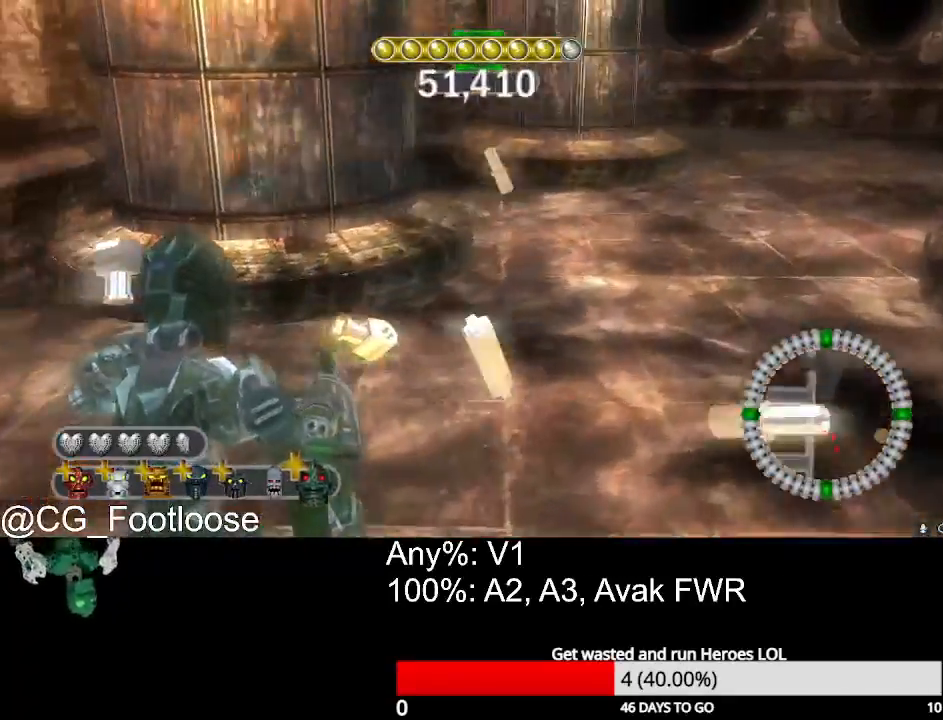
{"keys": ["d", "w"], "mouse": [], "mouse_move": "left", "events": []}
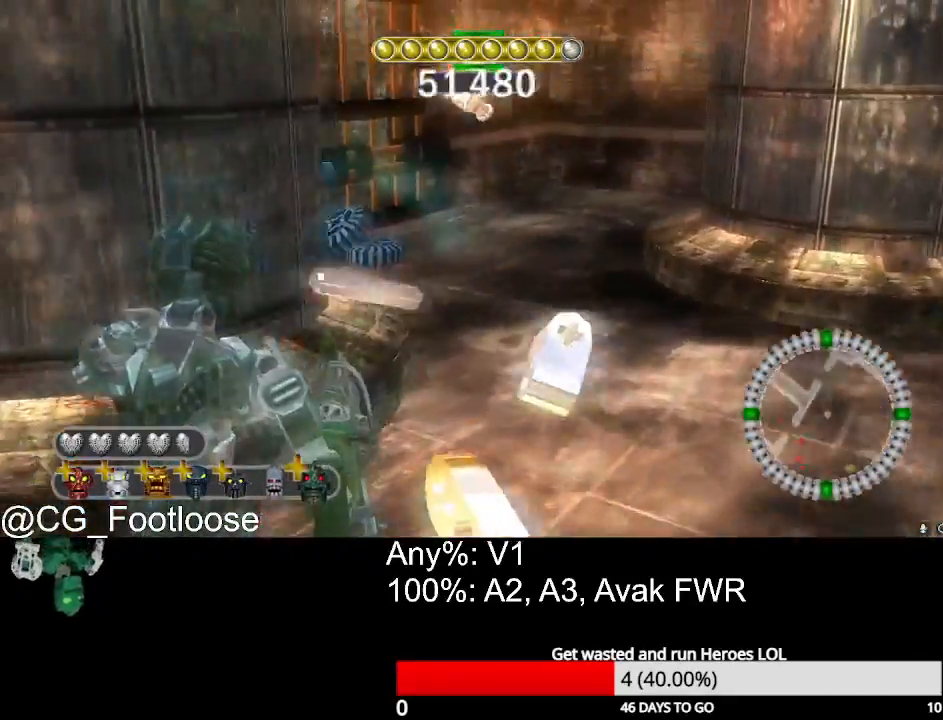
{"keys": ["space"], "mouse": [], "mouse_move": "down-left", "events": [[367, "q", "down"], [367, "space", "down"], [417, "d", "up"], [417, "q", "up"], [417, "w", "up"]]}
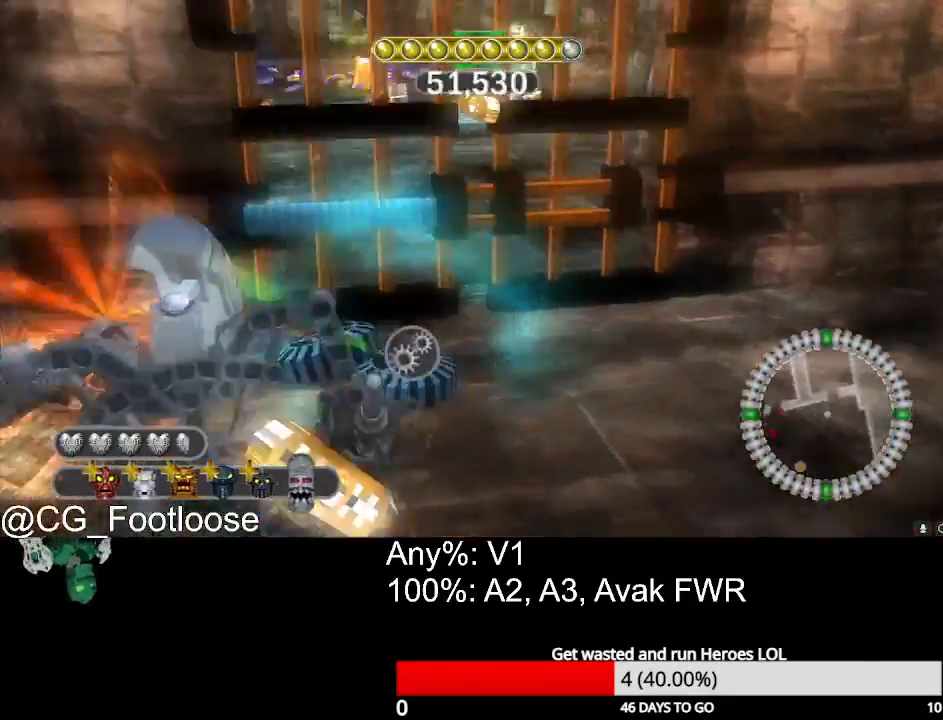
{"keys": ["space"], "mouse": [], "mouse_move": "still", "events": [[283, "s", "down"], [467, "s", "up"]]}
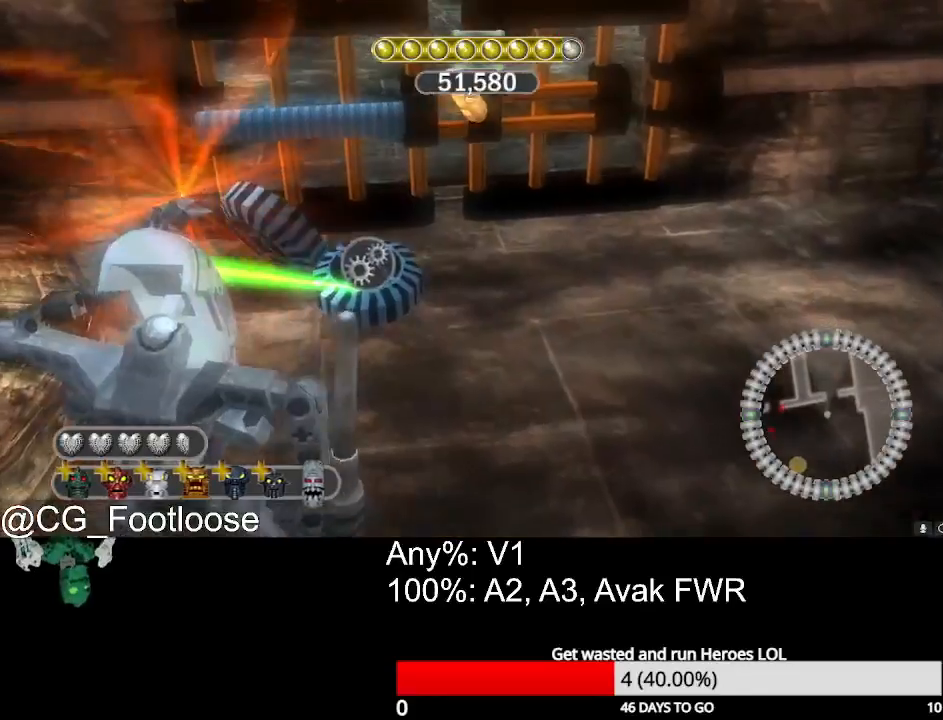
{"keys": ["space"], "mouse": [], "mouse_move": "still", "events": []}
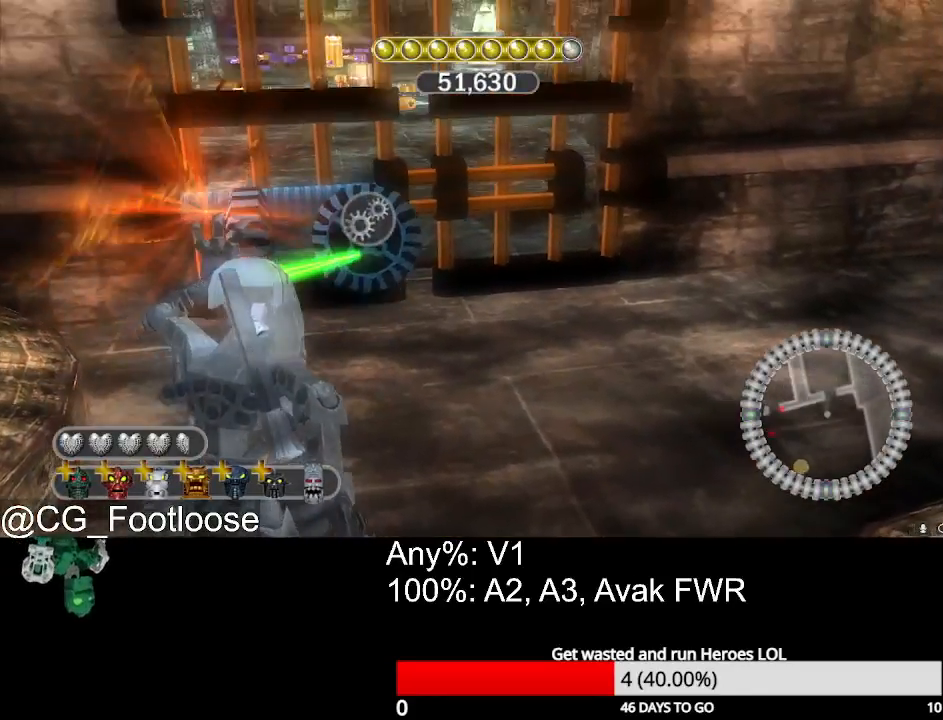
{"keys": ["space"], "mouse": [], "mouse_move": "still", "events": []}
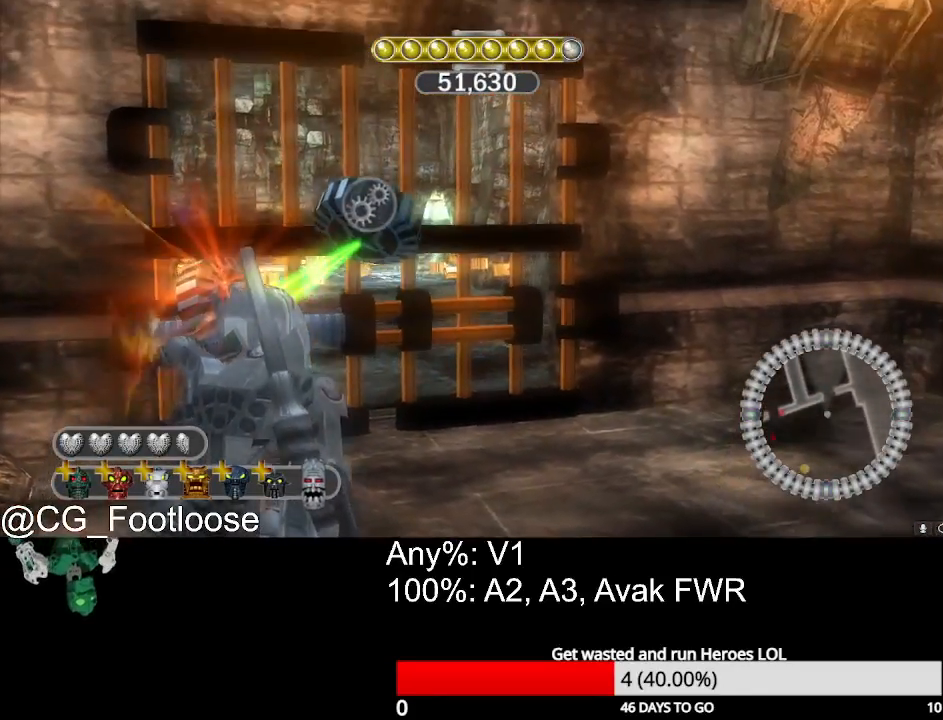
{"keys": ["space"], "mouse": [], "mouse_move": "still", "events": []}
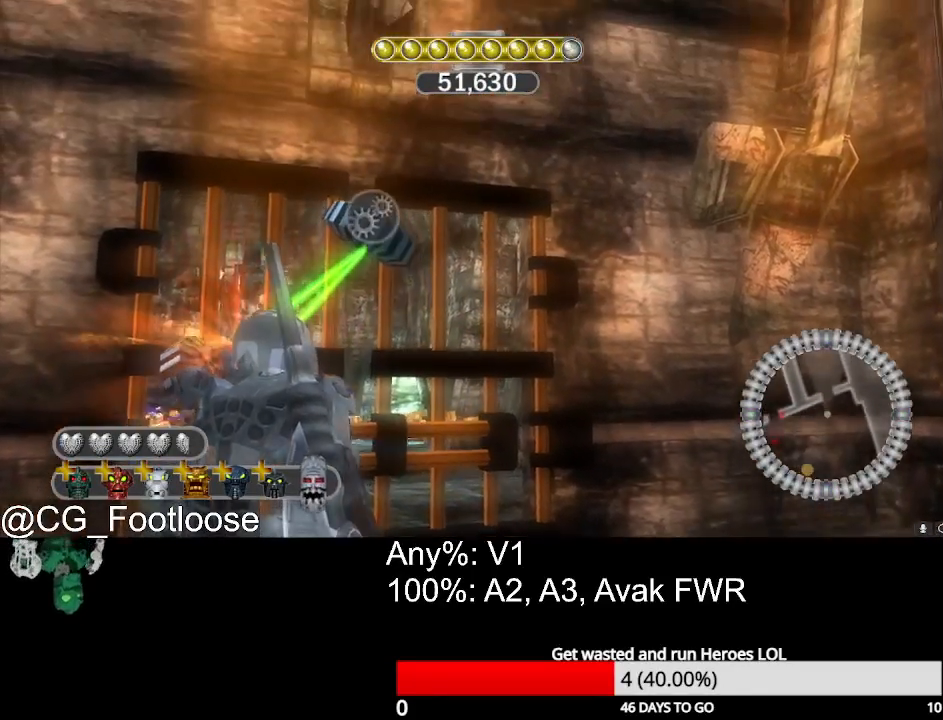
{"keys": ["space"], "mouse": [], "mouse_move": "still", "events": []}
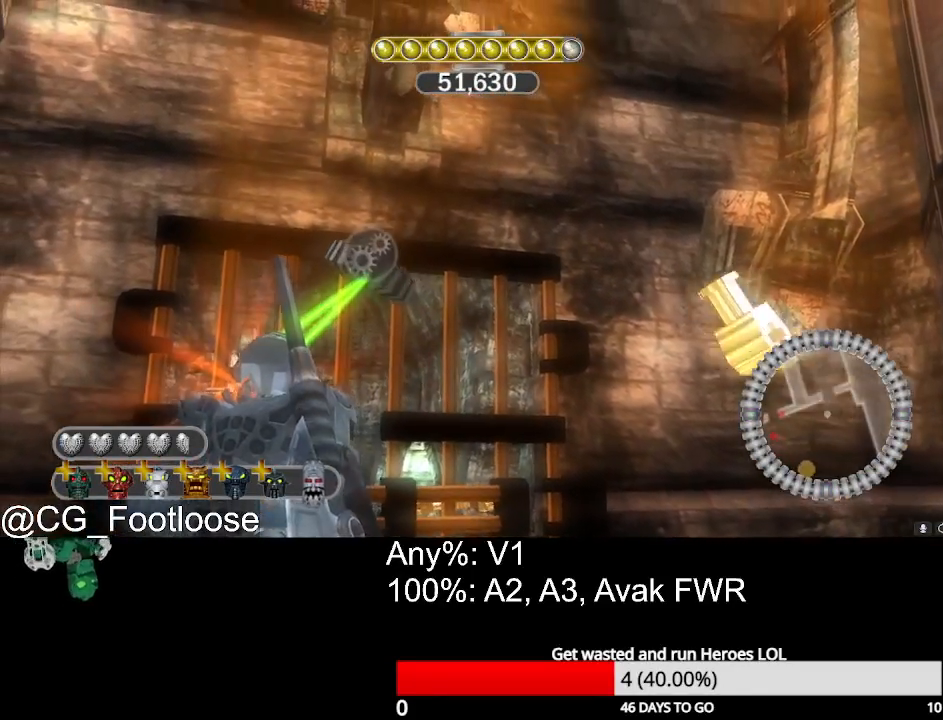
{"keys": ["space"], "mouse": [], "mouse_move": "still", "events": []}
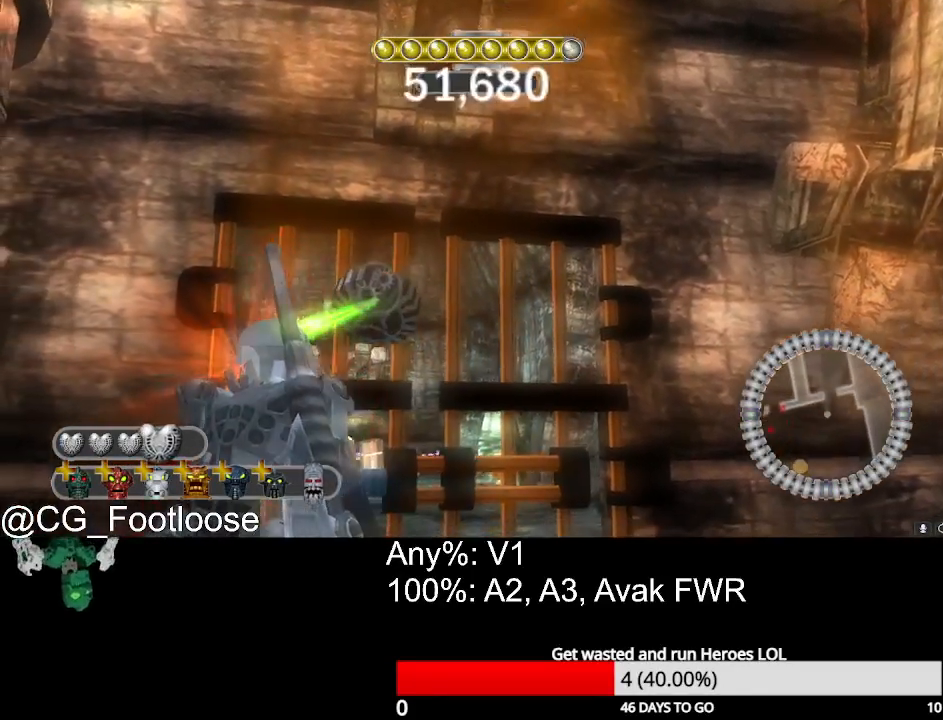
{"keys": ["space"], "mouse": [], "mouse_move": "still", "events": []}
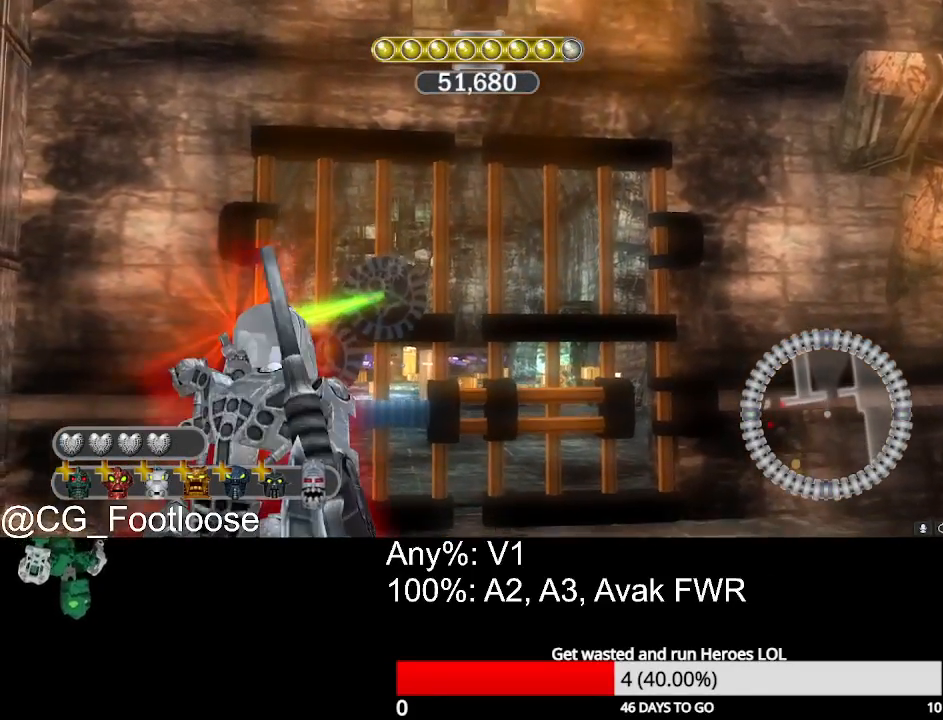
{"keys": ["space"], "mouse": [], "mouse_move": "still", "events": []}
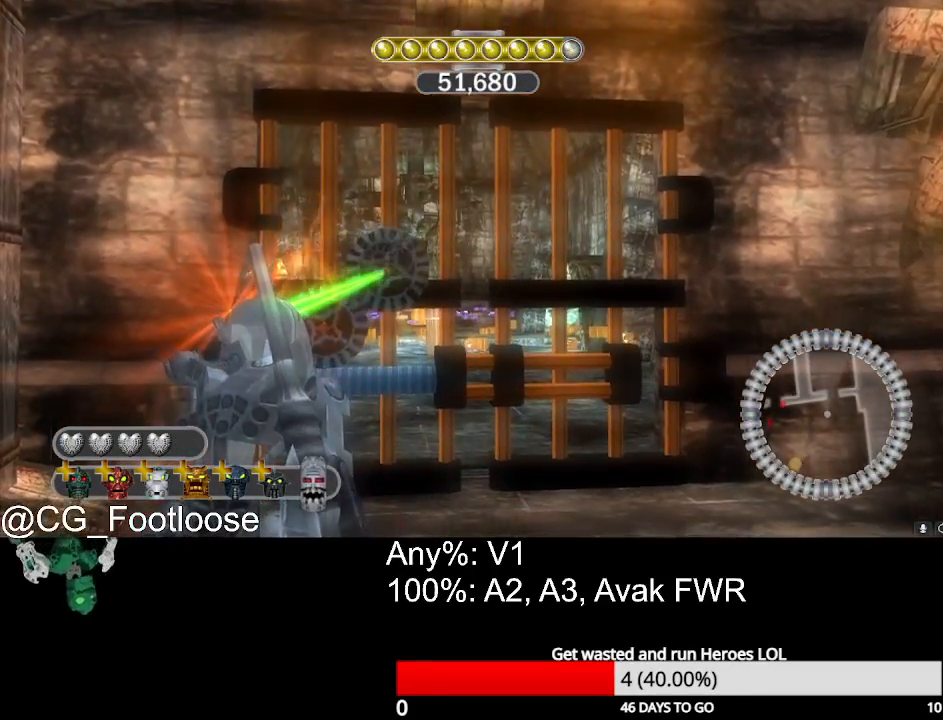
{"keys": ["space"], "mouse": [], "mouse_move": "still", "events": []}
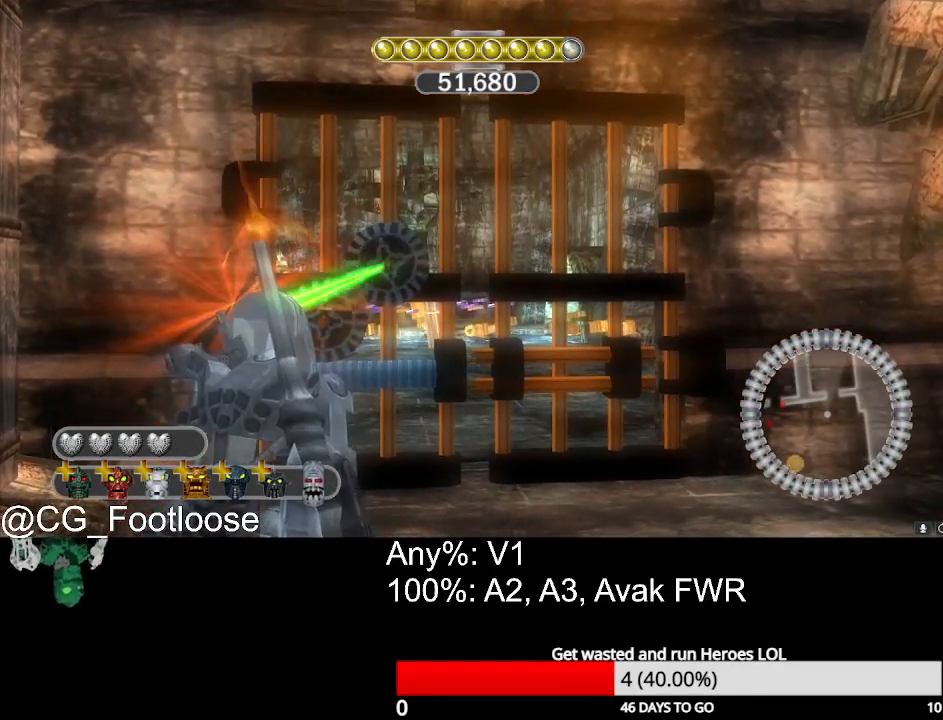
{"keys": ["space"], "mouse": [], "mouse_move": "still", "events": []}
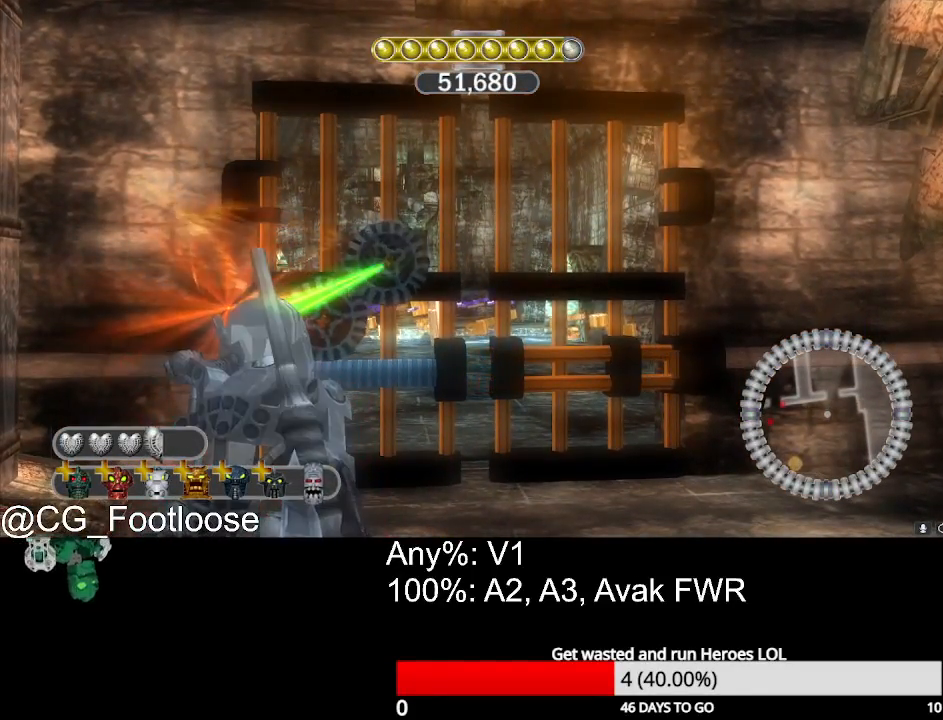
{"keys": ["space"], "mouse": [], "mouse_move": "still", "events": []}